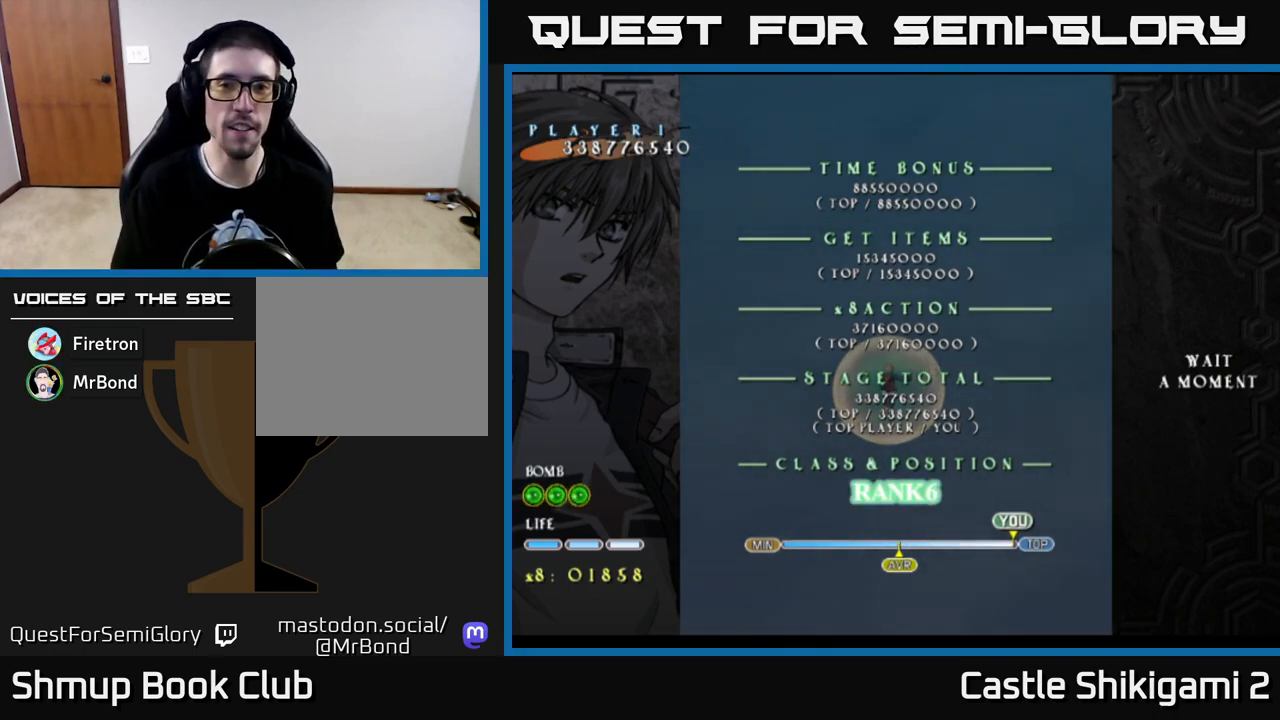
Gameplay with a controller (Xbox layout); each line is a JSON object with the inputs held at the frame after it. "events" lists button and stick changes between this image and that frame as [ms after this image, input, new state], when the widget could be followed in between.
{"buttons": ["B"], "left_stick": "center", "right_stick": "center", "events": [[300, "B", "down"]]}
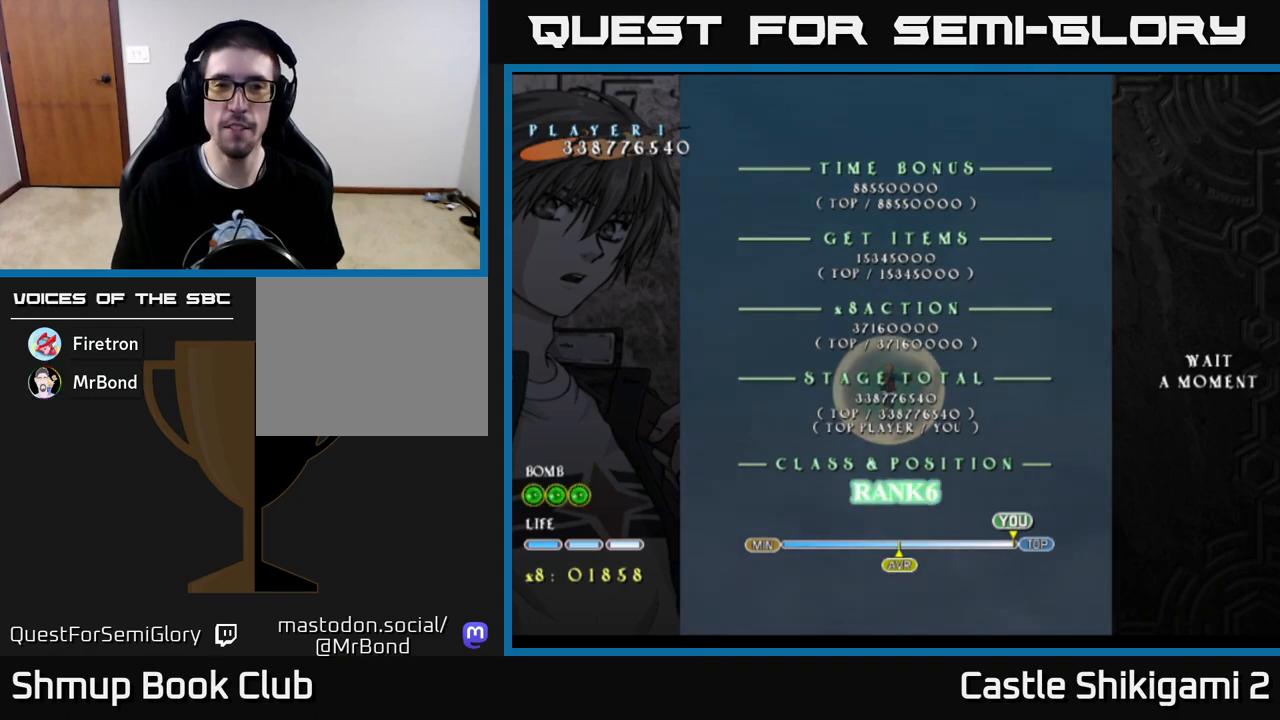
{"buttons": ["B"], "left_stick": "center", "right_stick": "center", "events": [[217, "B", "up"], [433, "B", "down"]]}
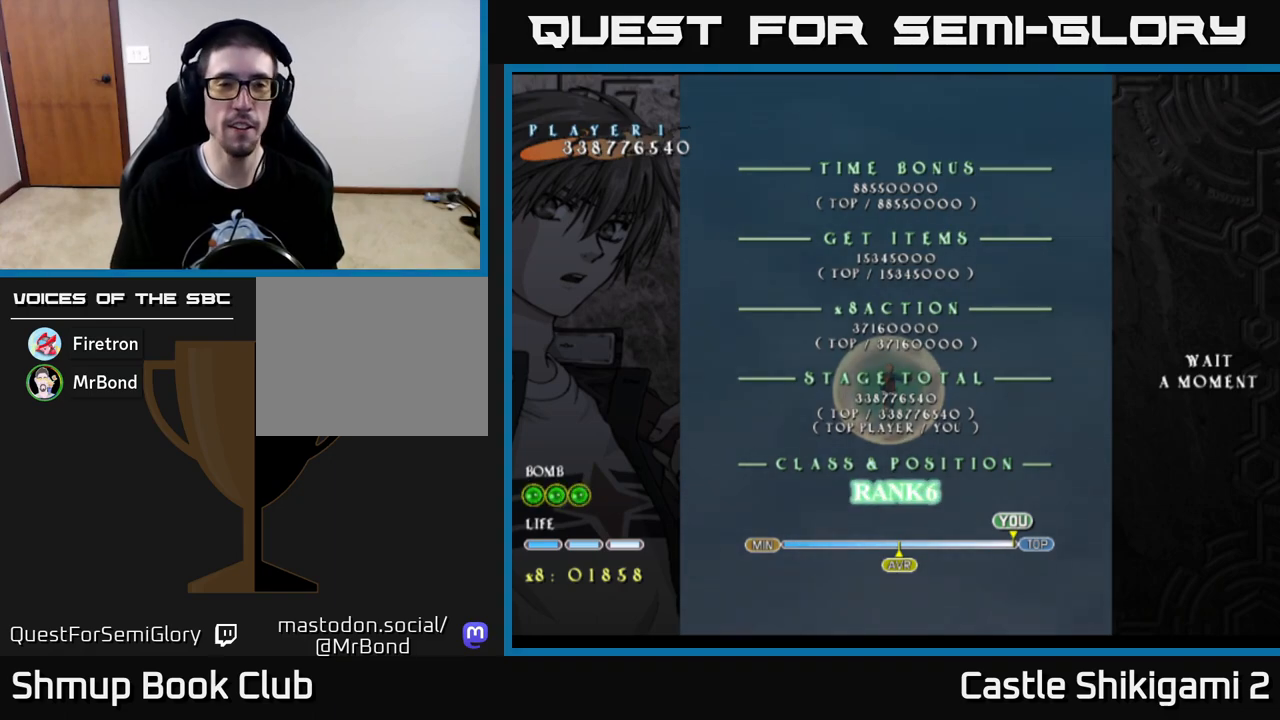
{"buttons": ["B"], "left_stick": "center", "right_stick": "center", "events": [[33, "B", "up"], [167, "B", "down"], [250, "B", "up"], [350, "B", "down"]]}
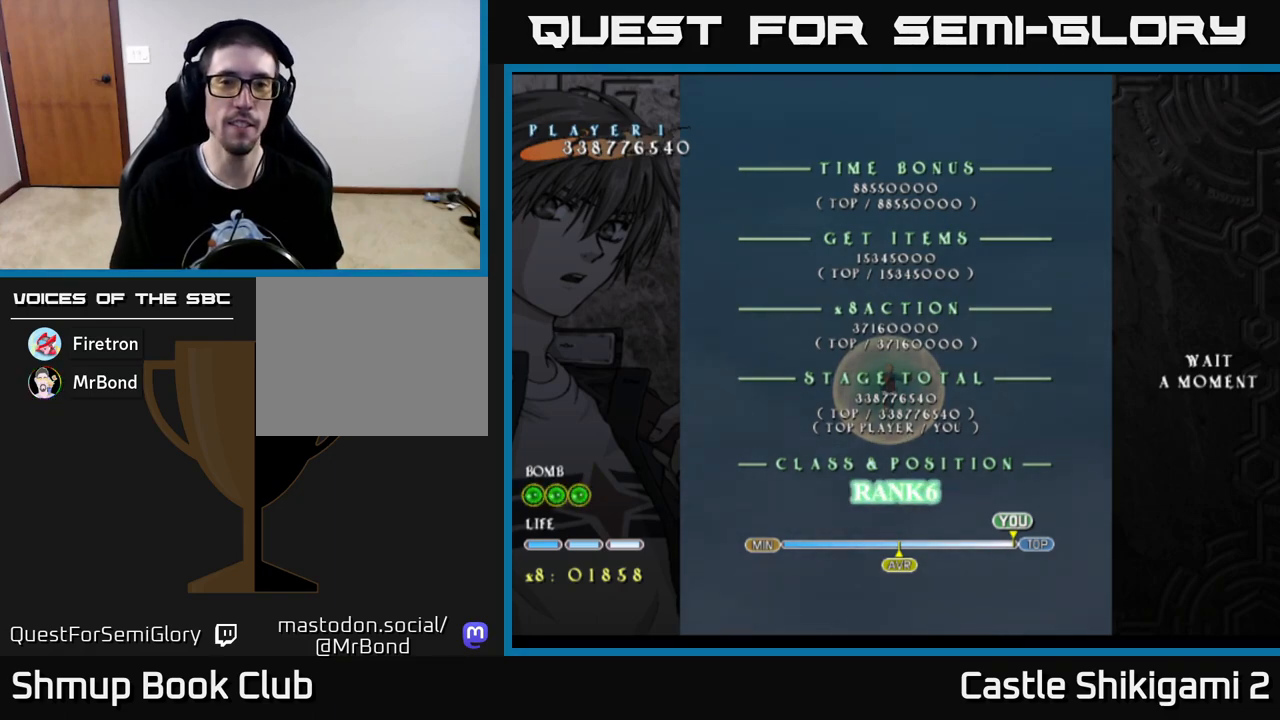
{"buttons": ["B"], "left_stick": "center", "right_stick": "center", "events": []}
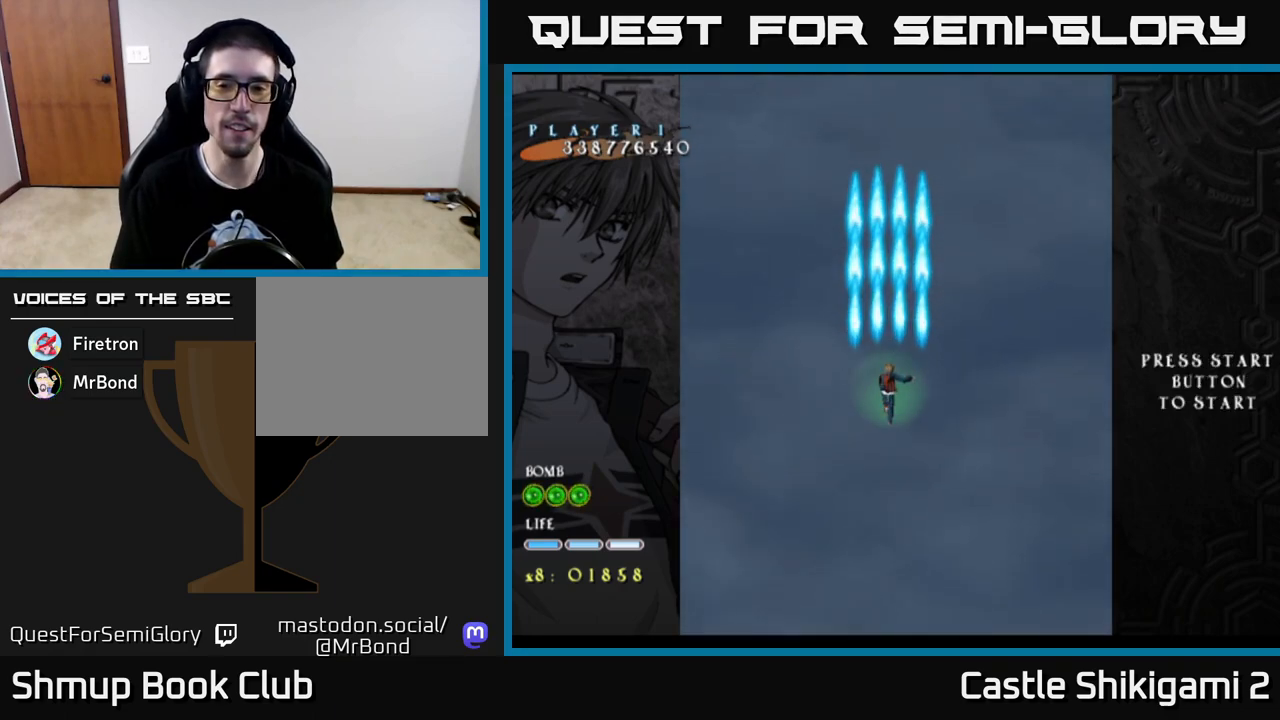
{"buttons": ["B"], "left_stick": "center", "right_stick": "center", "events": []}
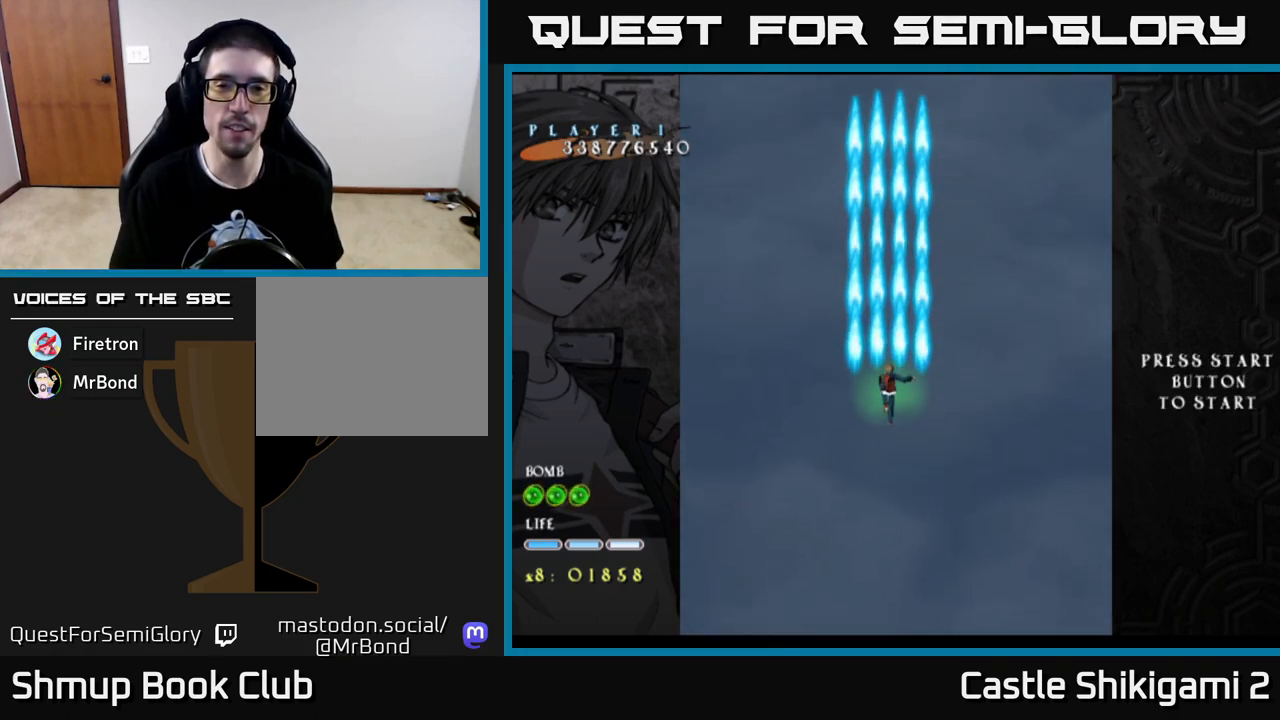
{"buttons": ["B", "DPAD_UP"], "left_stick": "center", "right_stick": "center", "events": [[150, "DPAD_UP", "down"], [200, "B", "up"], [367, "B", "down"]]}
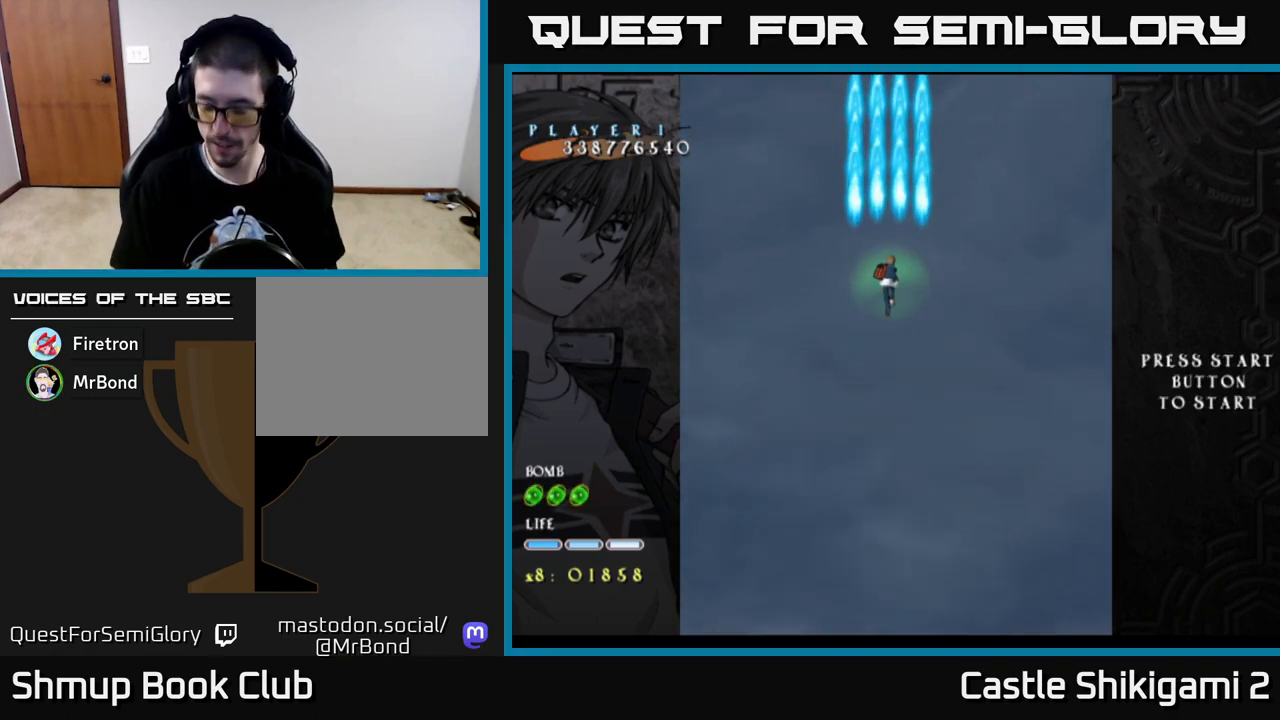
{"buttons": [], "left_stick": "center", "right_stick": "center", "events": [[17, "DPAD_UP", "up"], [100, "B", "up"]]}
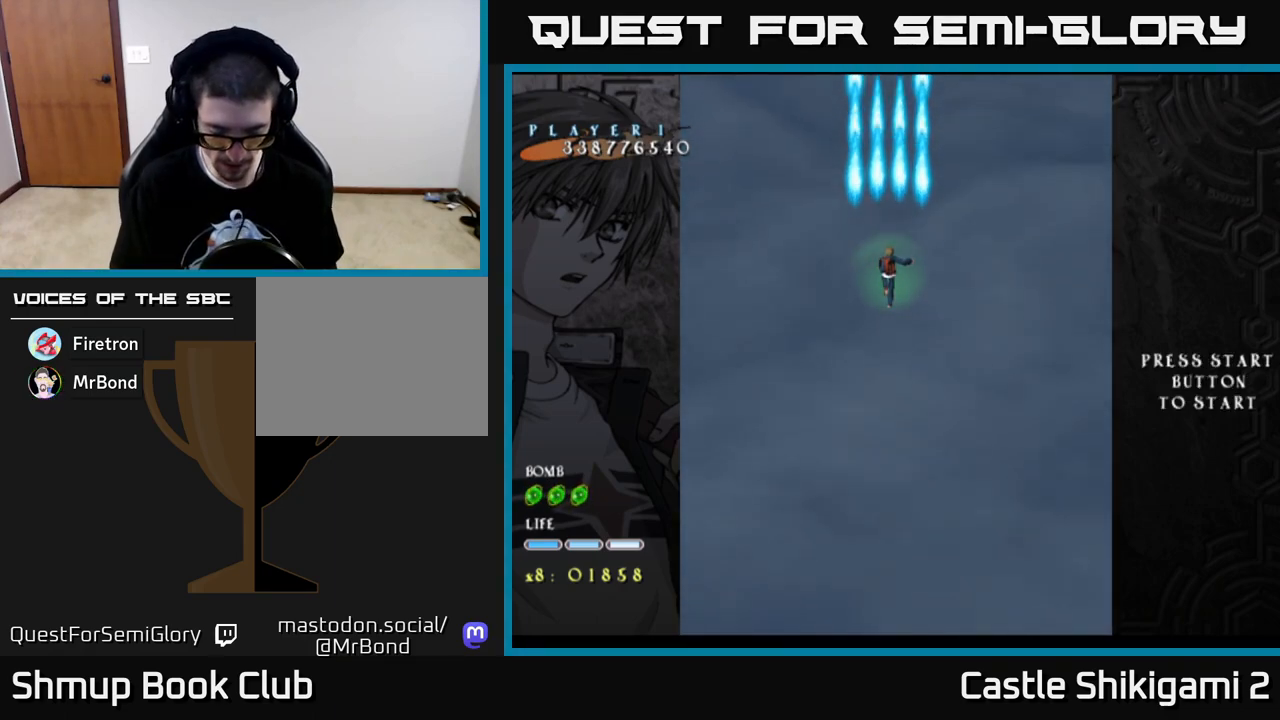
{"buttons": ["B"], "left_stick": "center", "right_stick": "center", "events": [[200, "B", "down"]]}
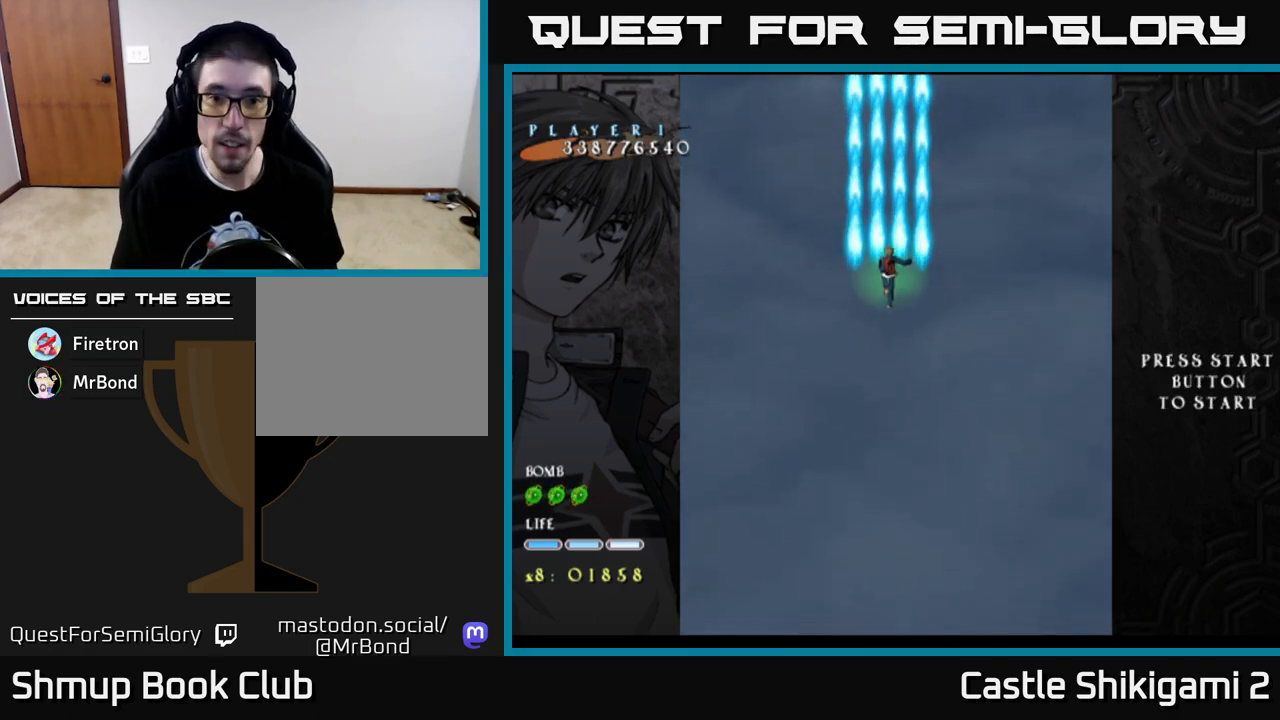
{"buttons": ["B"], "left_stick": "center", "right_stick": "center", "events": []}
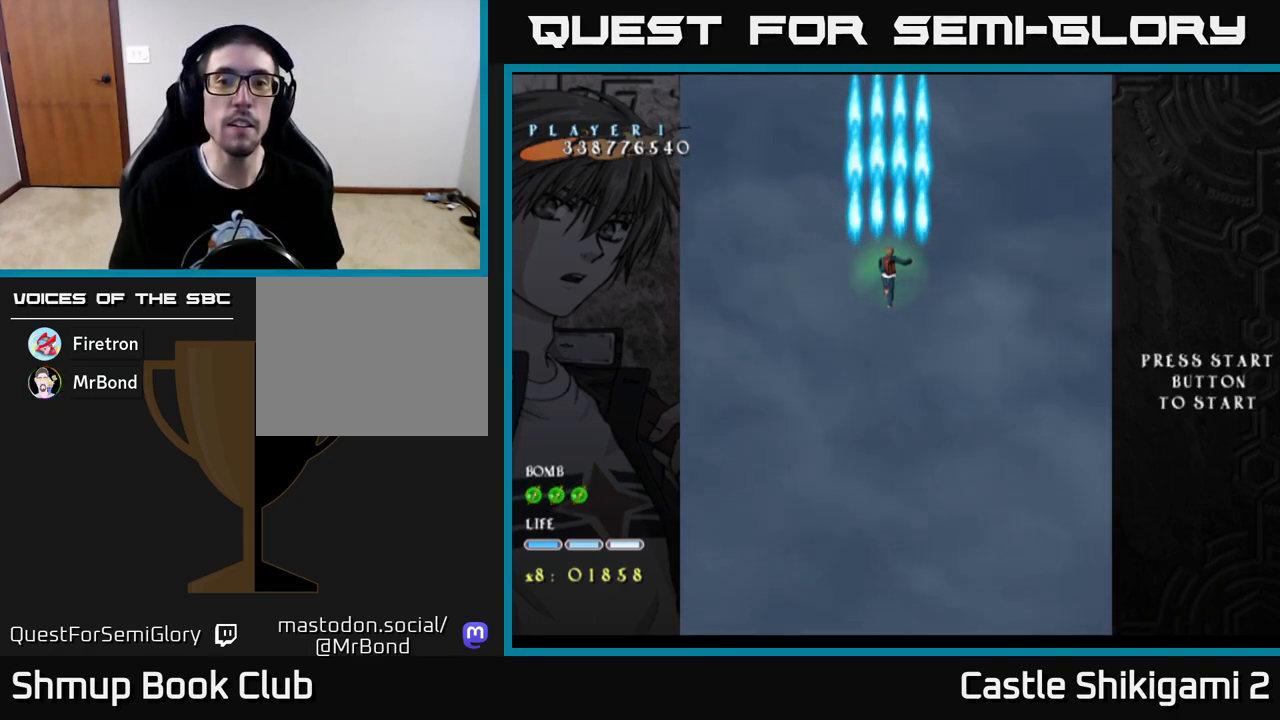
{"buttons": ["B", "DPAD_DOWN"], "left_stick": "center", "right_stick": "center", "events": [[317, "DPAD_DOWN", "down"], [367, "B", "up"], [417, "B", "down"]]}
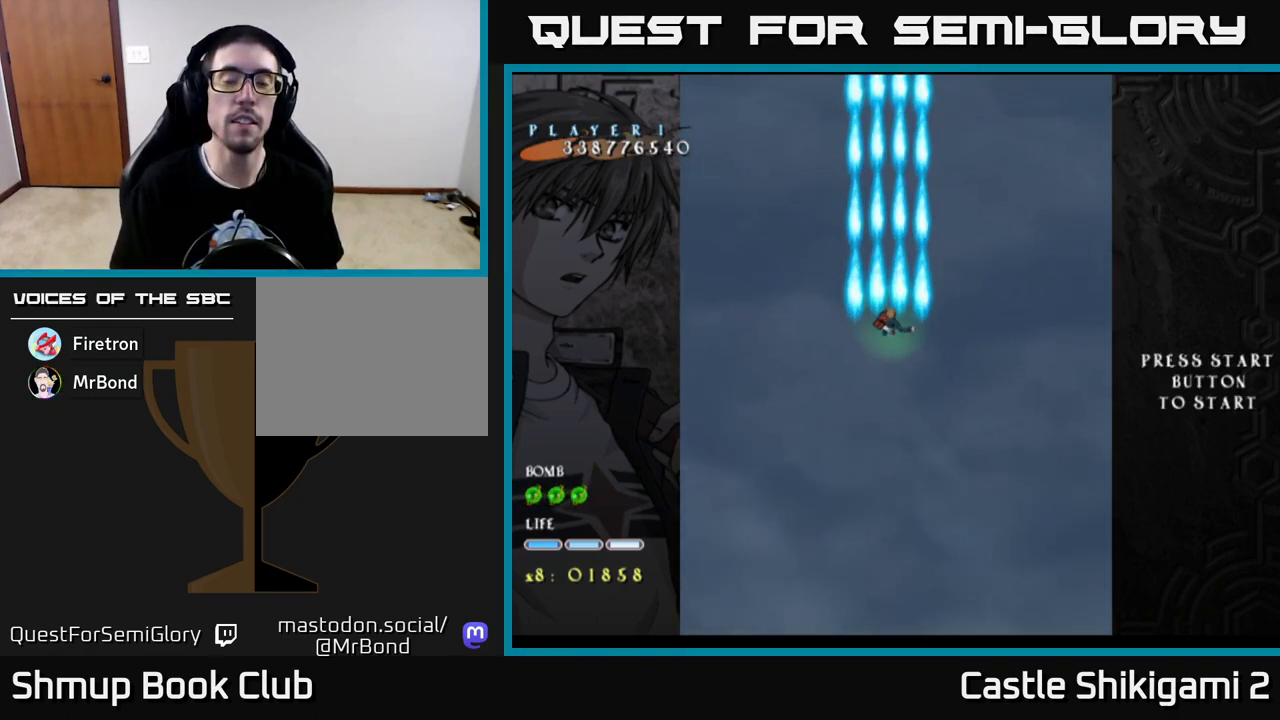
{"buttons": [], "left_stick": "center", "right_stick": "center", "events": [[183, "B", "up"], [183, "DPAD_DOWN", "up"]]}
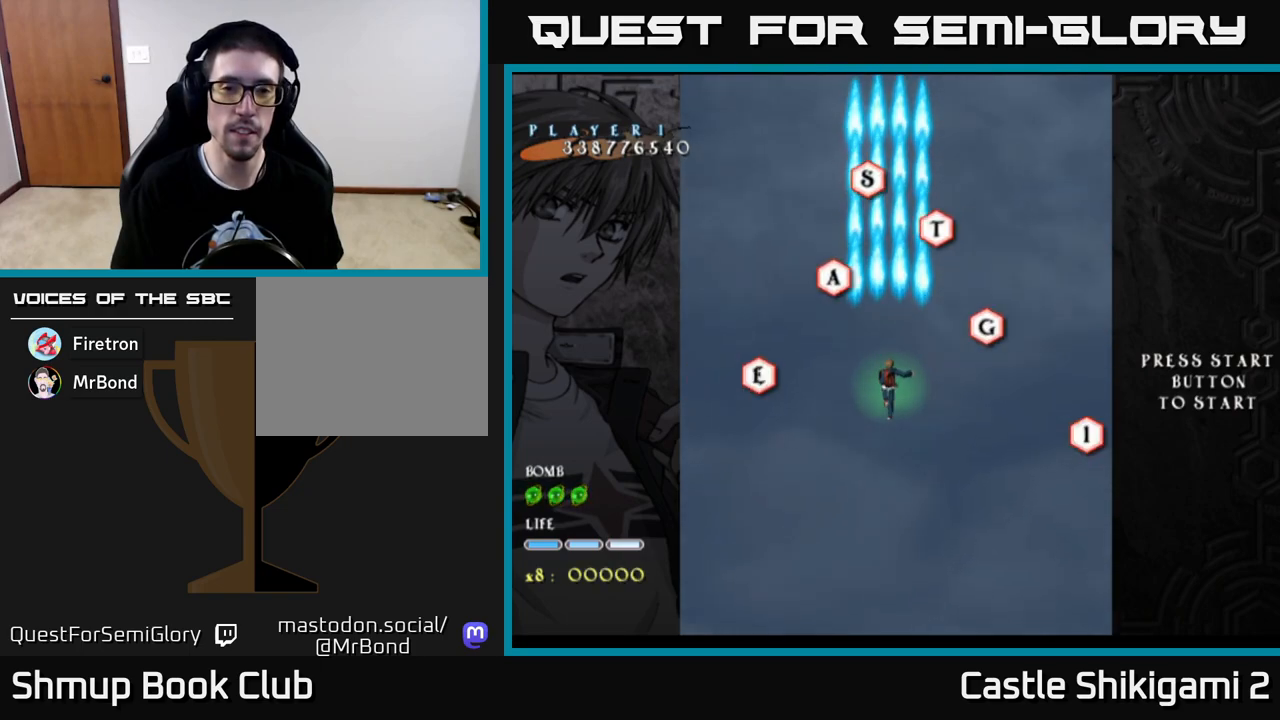
{"buttons": [], "left_stick": "center", "right_stick": "center", "events": []}
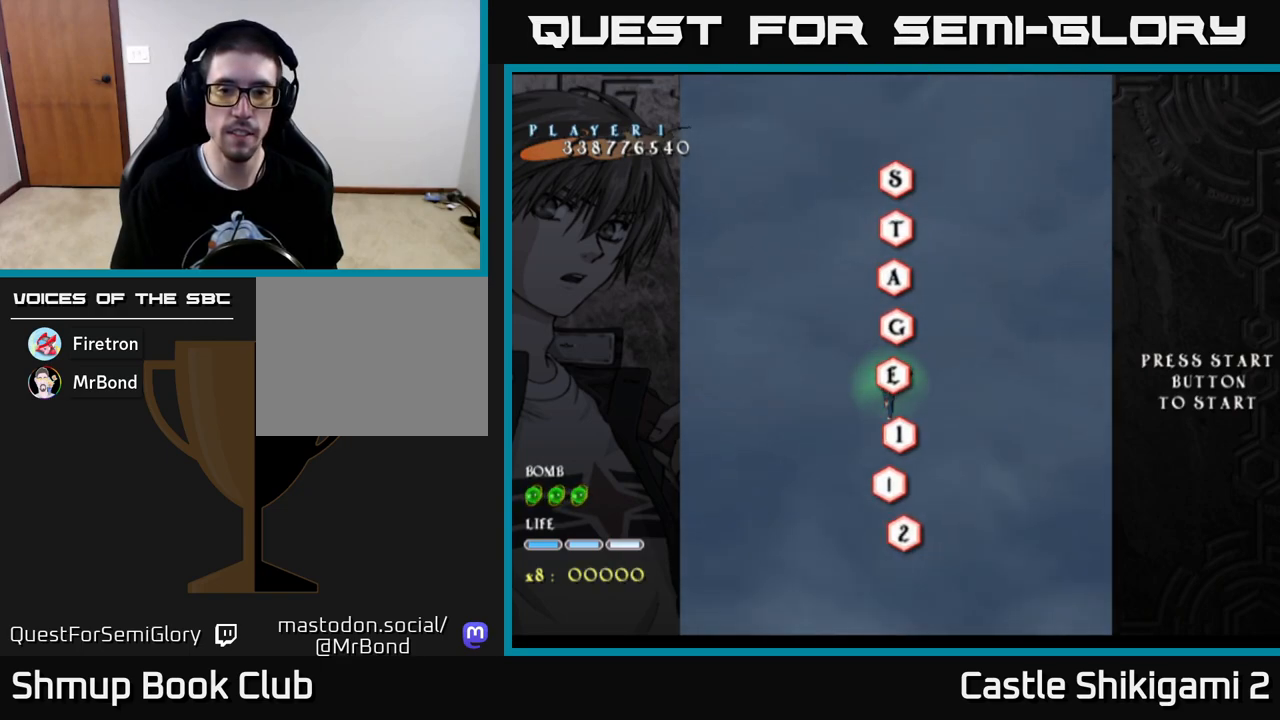
{"buttons": [], "left_stick": "center", "right_stick": "center", "events": []}
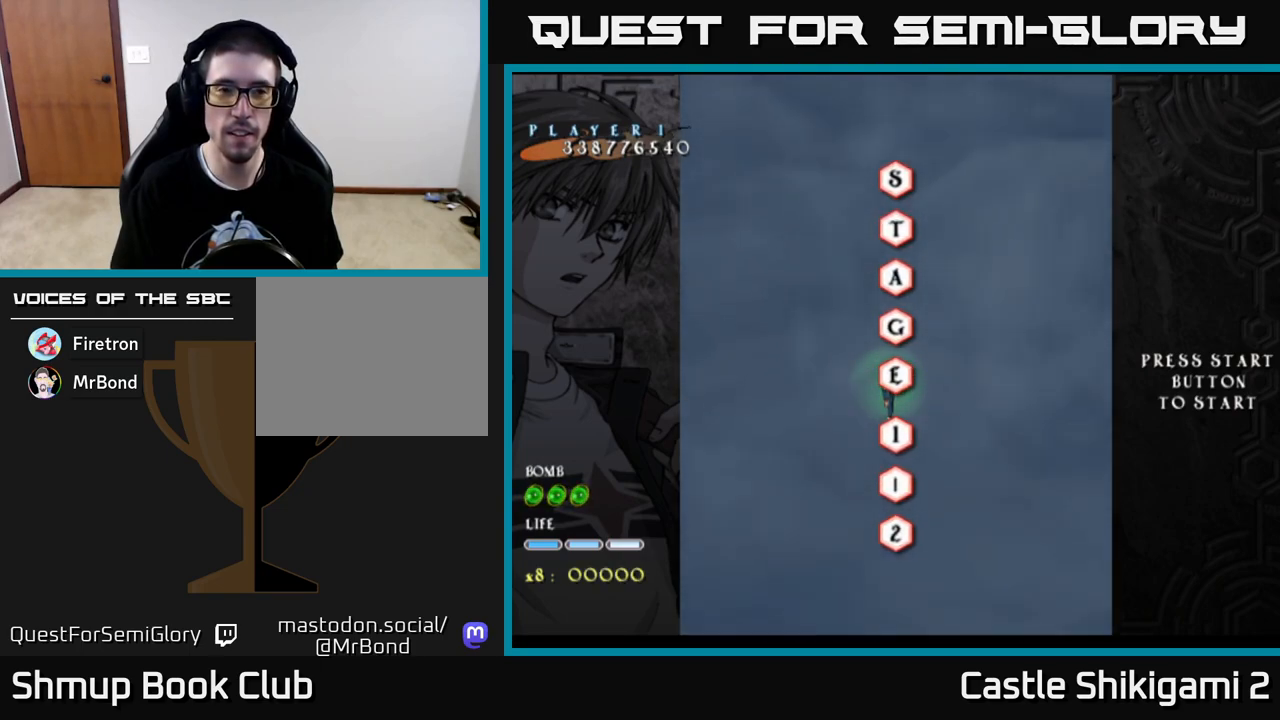
{"buttons": [], "left_stick": "center", "right_stick": "center", "events": []}
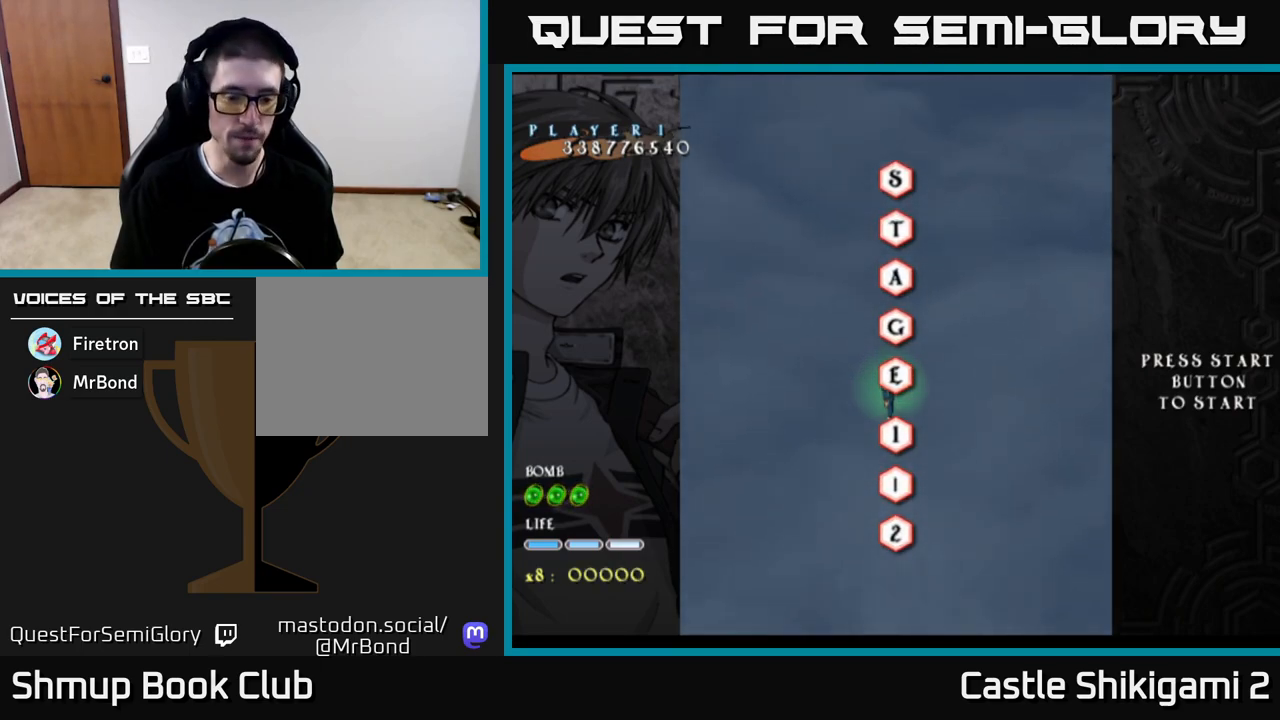
{"buttons": [], "left_stick": "center", "right_stick": "center", "events": []}
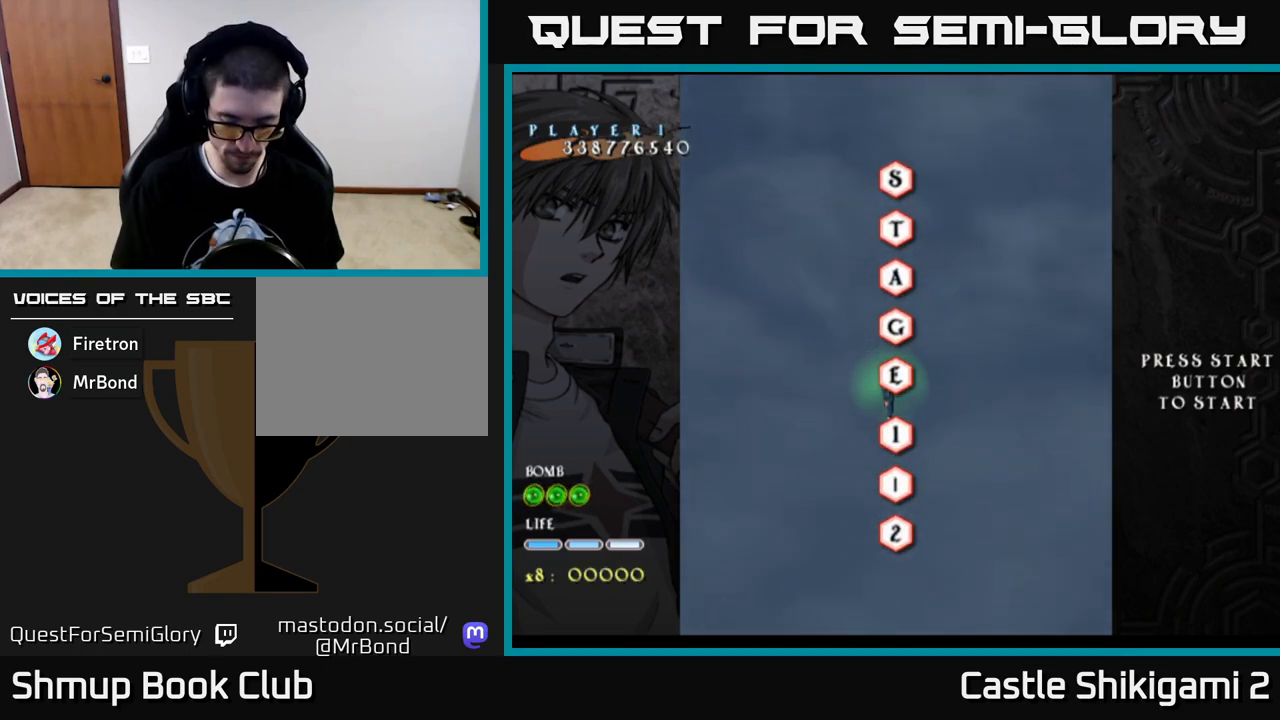
{"buttons": ["B"], "left_stick": "center", "right_stick": "center", "events": [[333, "B", "down"]]}
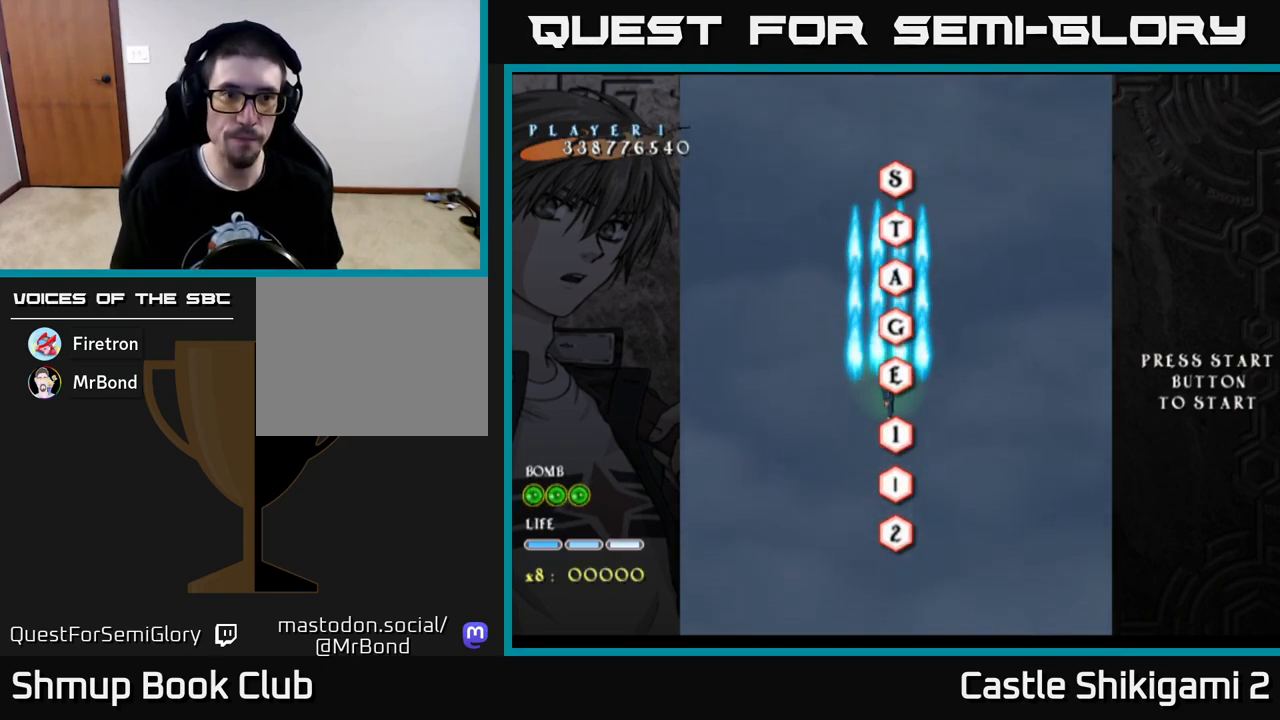
{"buttons": ["B"], "left_stick": "center", "right_stick": "center", "events": [[33, "DPAD_UP", "down"], [333, "DPAD_UP", "up"]]}
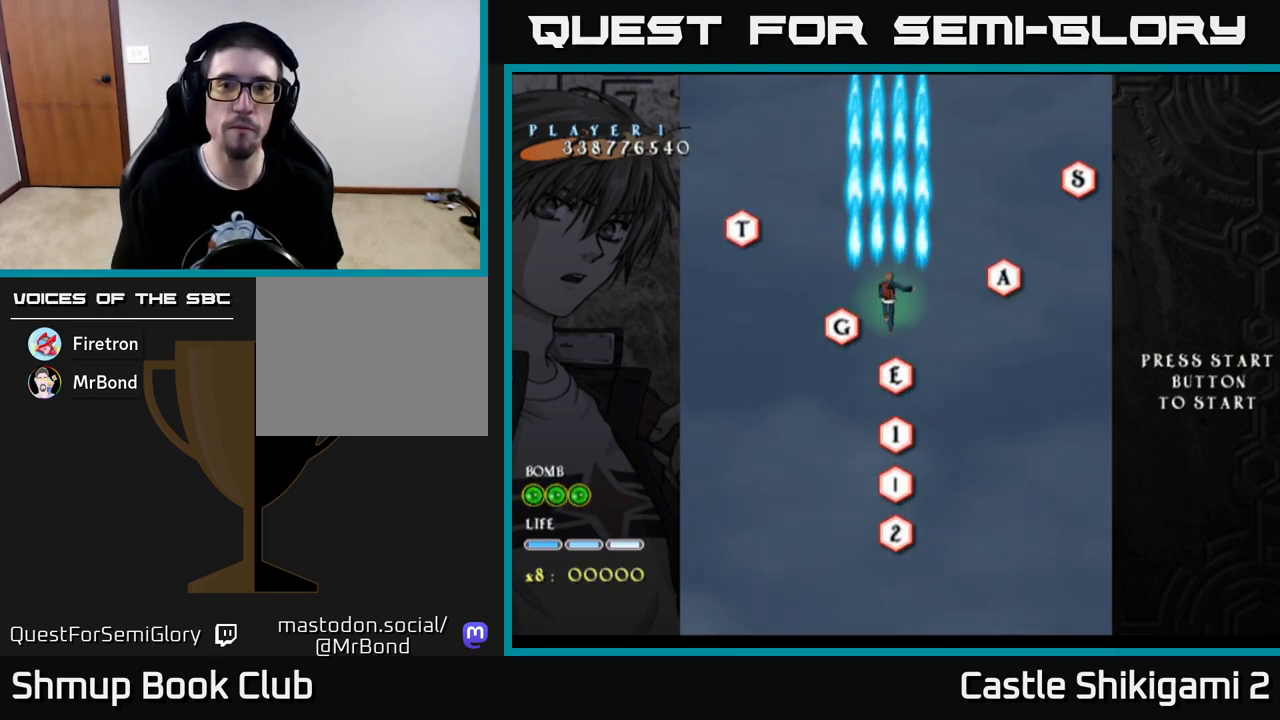
{"buttons": [], "left_stick": "center", "right_stick": "center", "events": [[100, "DPAD_UP", "down"], [250, "DPAD_UP", "up"], [333, "B", "up"]]}
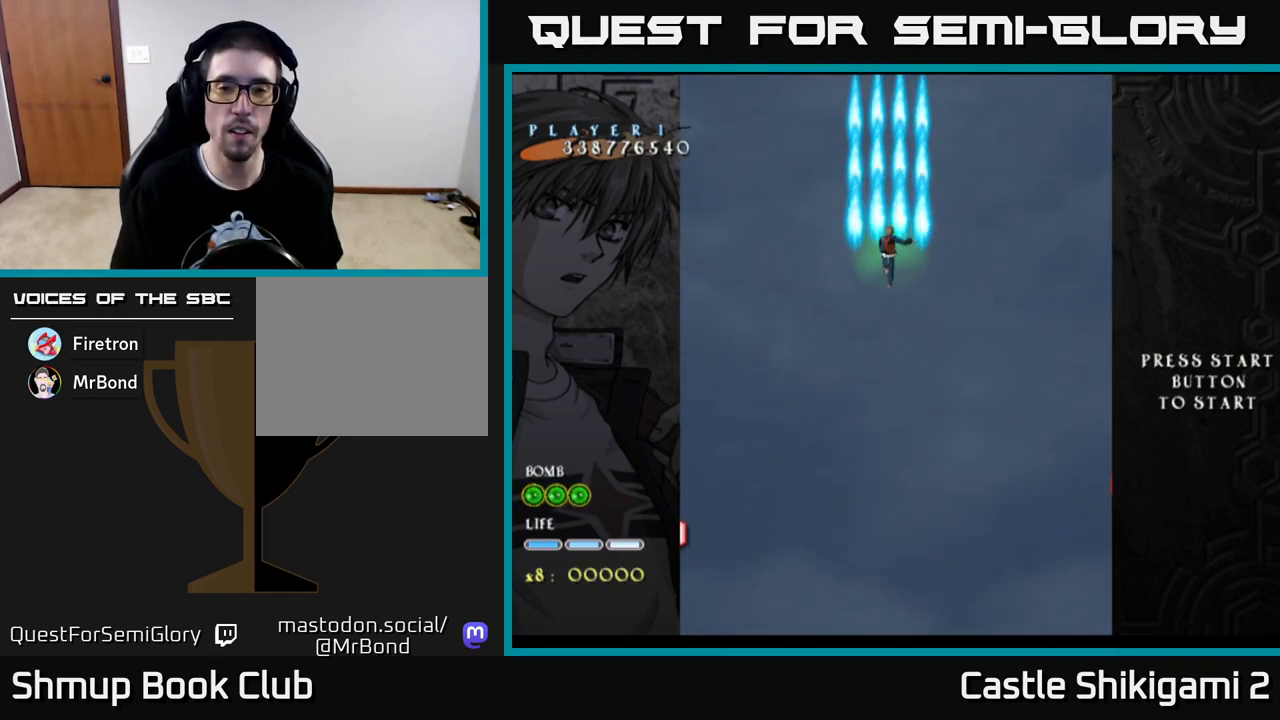
{"buttons": [], "left_stick": "center", "right_stick": "center", "events": []}
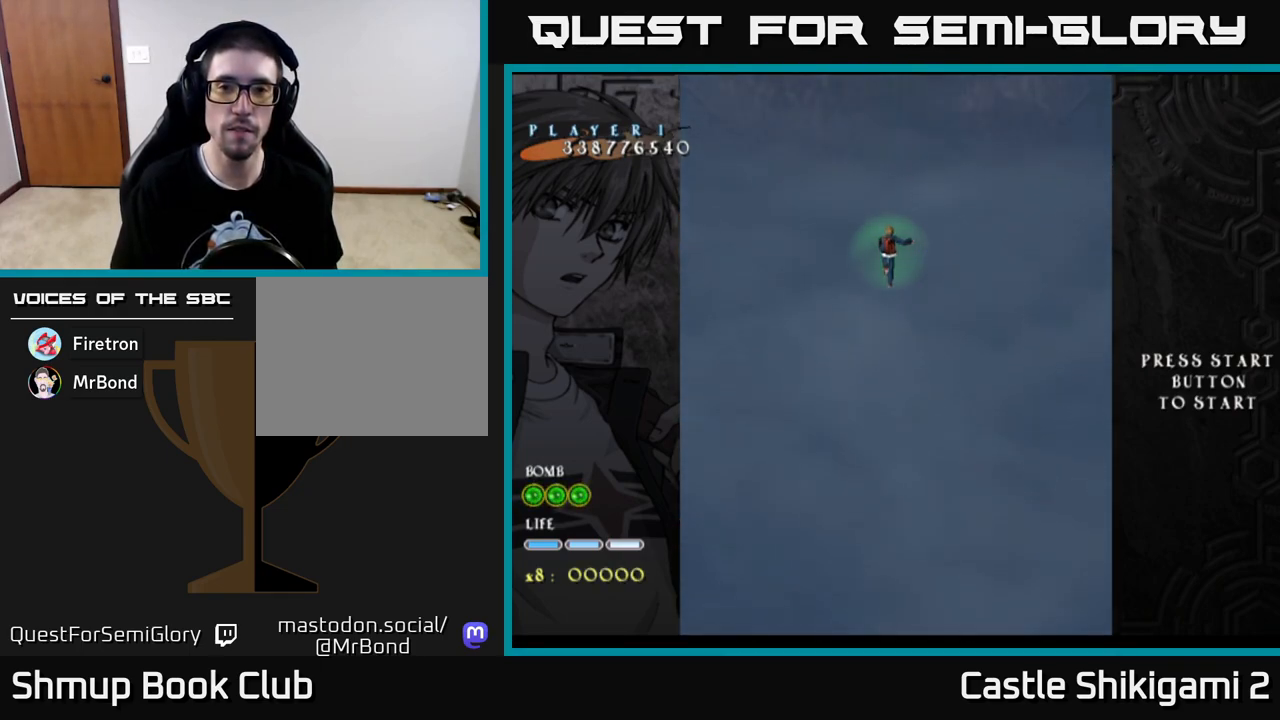
{"buttons": ["B"], "left_stick": "center", "right_stick": "center", "events": [[117, "B", "down"]]}
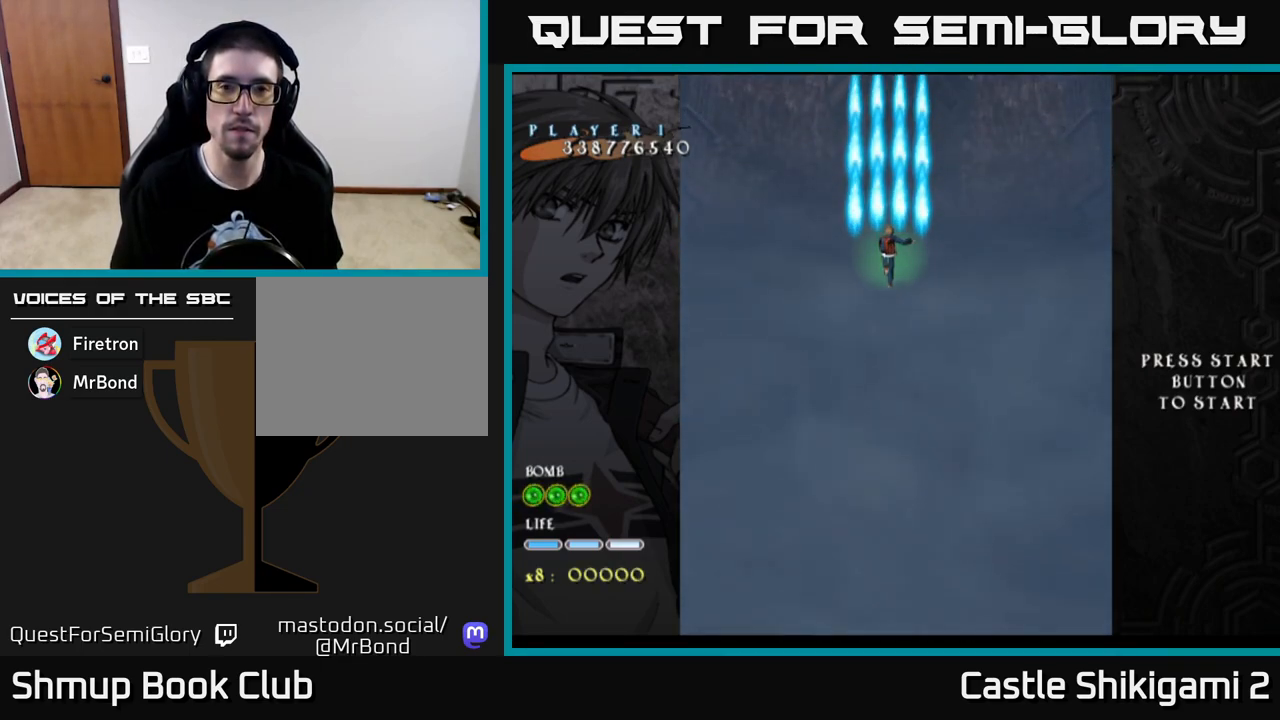
{"buttons": ["B"], "left_stick": "center", "right_stick": "center", "events": []}
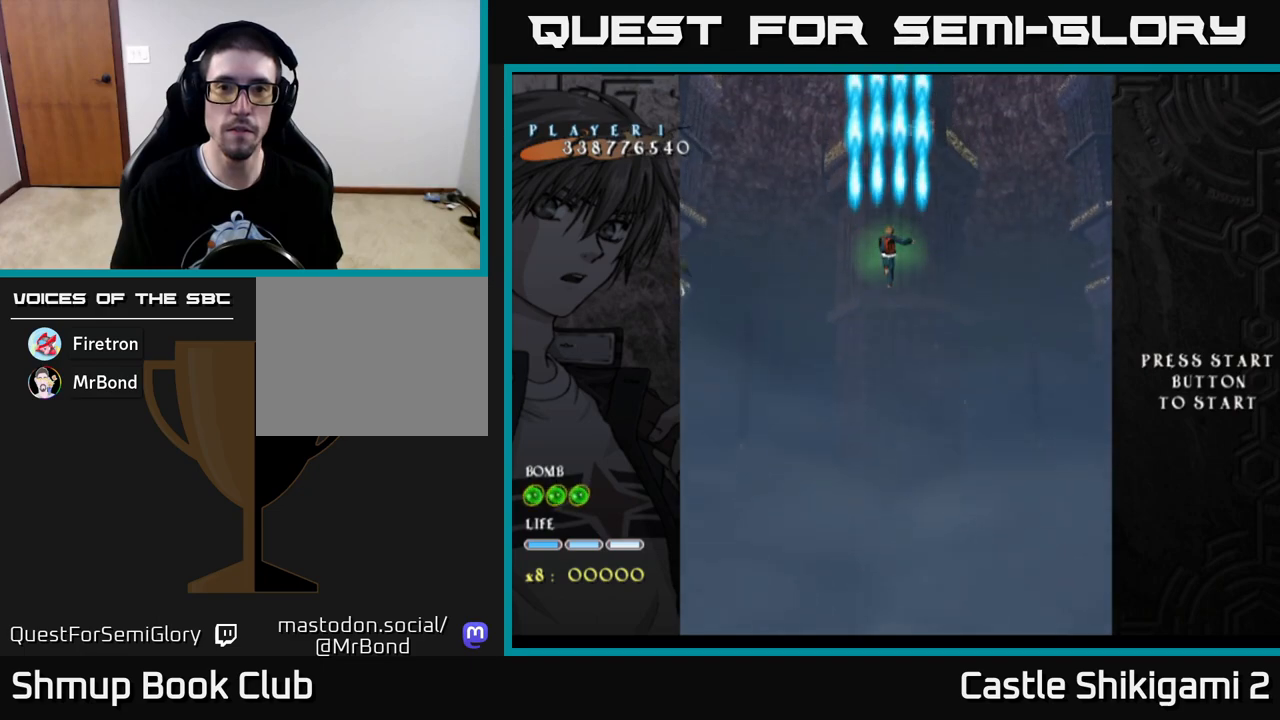
{"buttons": ["B", "DPAD_LEFT"], "left_stick": "center", "right_stick": "center", "events": [[433, "DPAD_LEFT", "down"]]}
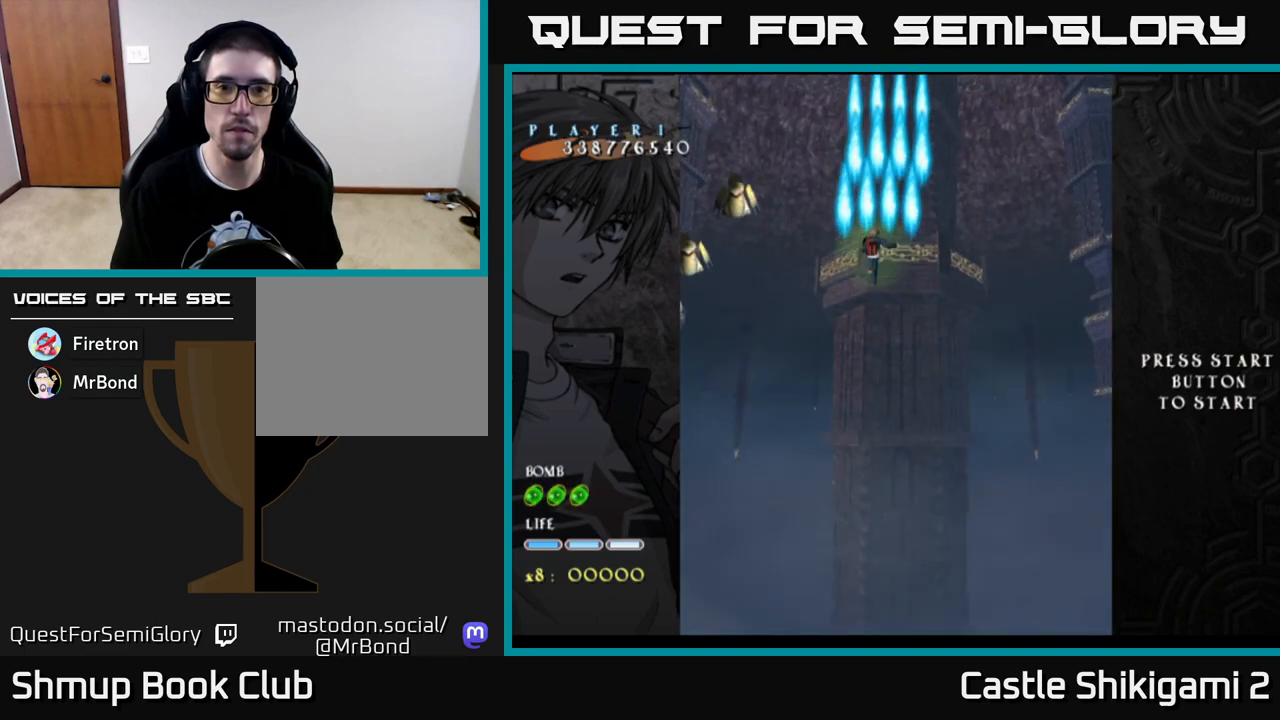
{"buttons": ["B"], "left_stick": "center", "right_stick": "center", "events": [[83, "DPAD_UP", "down"], [217, "DPAD_UP", "up"], [267, "DPAD_LEFT", "up"]]}
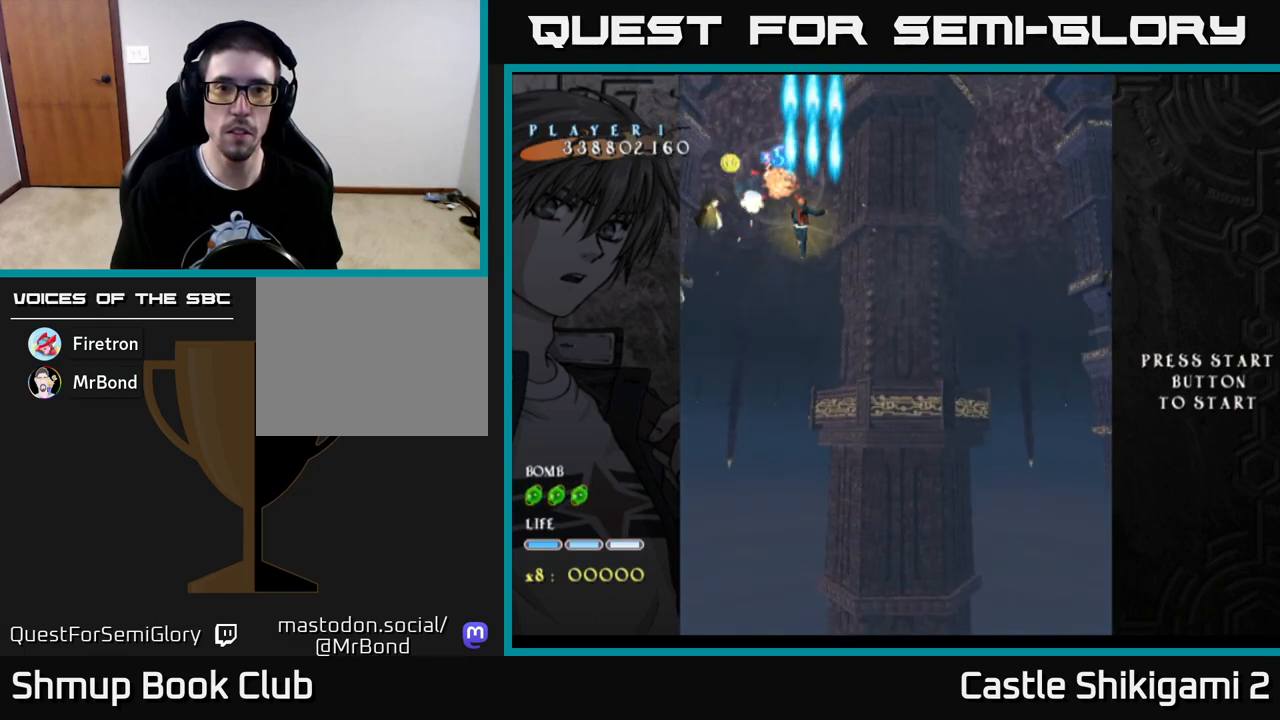
{"buttons": ["B", "DPAD_LEFT"], "left_stick": "center", "right_stick": "center", "events": [[167, "DPAD_LEFT", "down"], [217, "DPAD_LEFT", "up"], [500, "DPAD_LEFT", "down"]]}
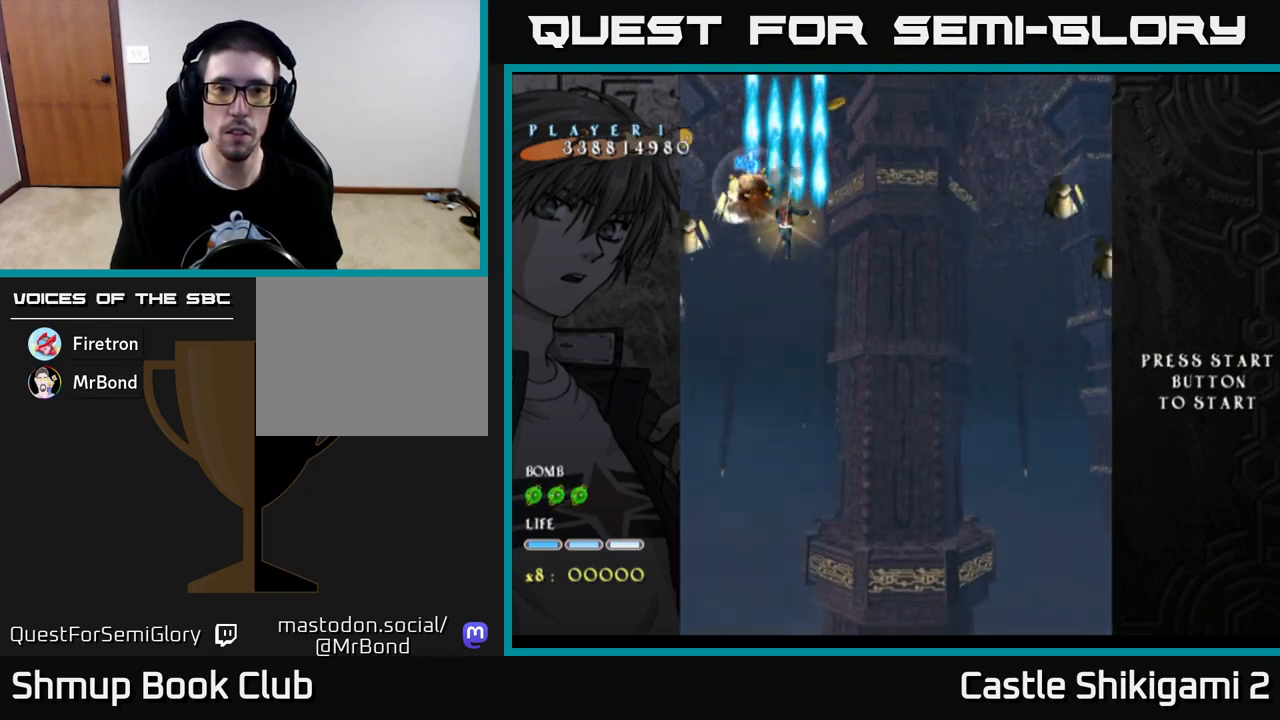
{"buttons": ["B", "DPAD_DOWN"], "left_stick": "center", "right_stick": "center", "events": [[100, "DPAD_LEFT", "up"], [450, "DPAD_DOWN", "down"]]}
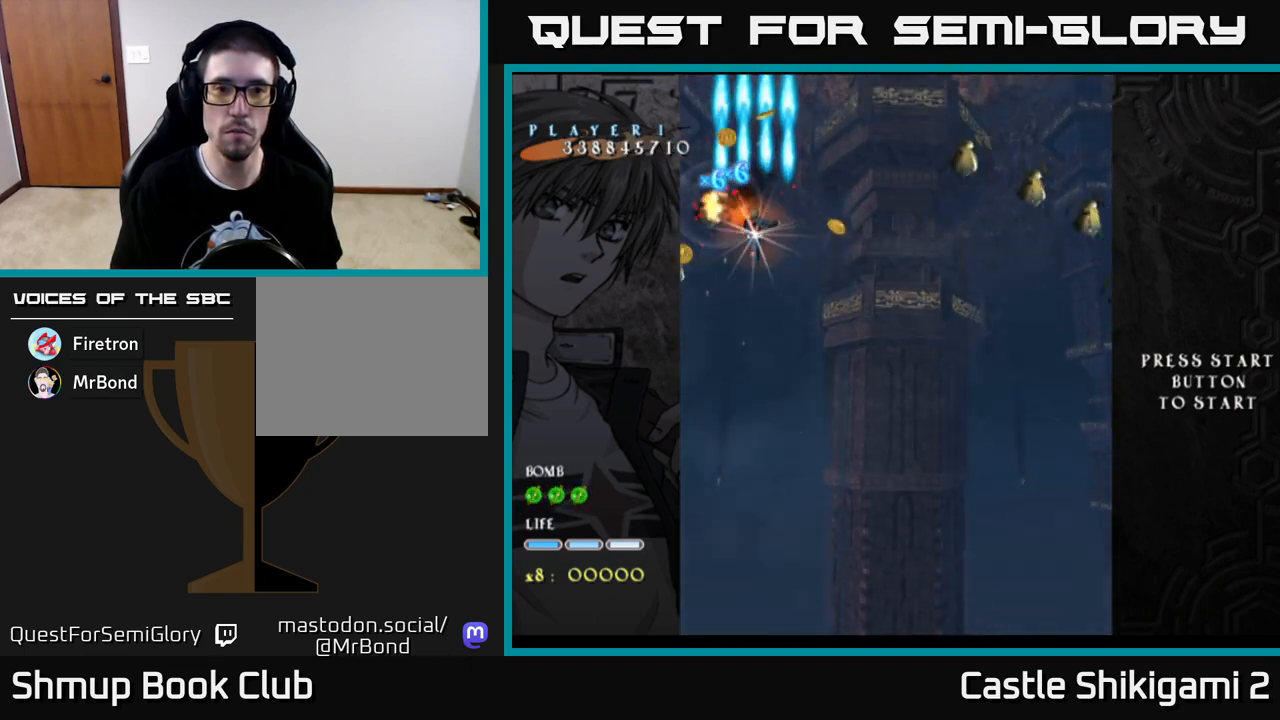
{"buttons": ["X", "DPAD_DOWN", "DPAD_LEFT"], "left_stick": "center", "right_stick": "center", "events": [[100, "X", "down"], [133, "B", "up"], [150, "DPAD_LEFT", "down"]]}
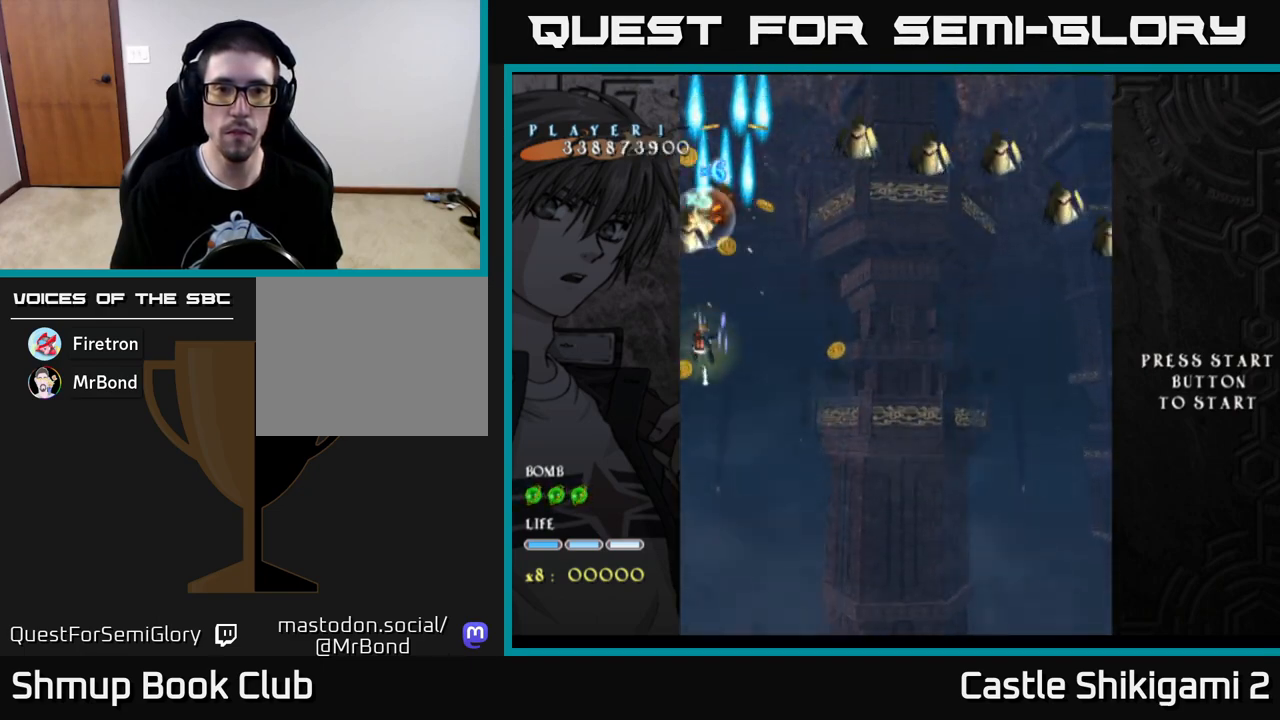
{"buttons": ["X", "DPAD_UP", "DPAD_RIGHT"], "left_stick": "center", "right_stick": "center", "events": [[17, "DPAD_DOWN", "up"], [50, "DPAD_LEFT", "up"], [50, "DPAD_UP", "down"], [100, "DPAD_RIGHT", "down"], [367, "DPAD_UP", "up"], [433, "DPAD_UP", "down"]]}
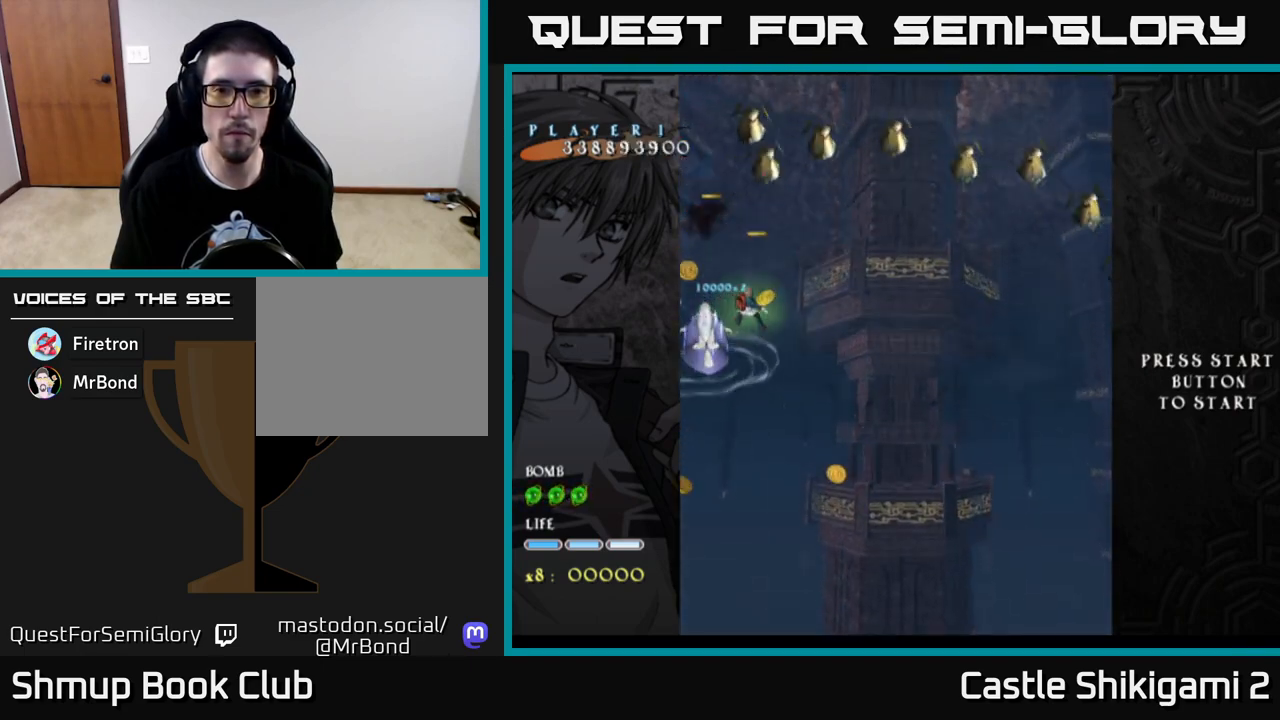
{"buttons": ["X", "DPAD_UP", "DPAD_RIGHT"], "left_stick": "center", "right_stick": "center", "events": [[217, "DPAD_RIGHT", "up"], [300, "DPAD_LEFT", "down"], [383, "DPAD_LEFT", "up"], [400, "DPAD_RIGHT", "down"]]}